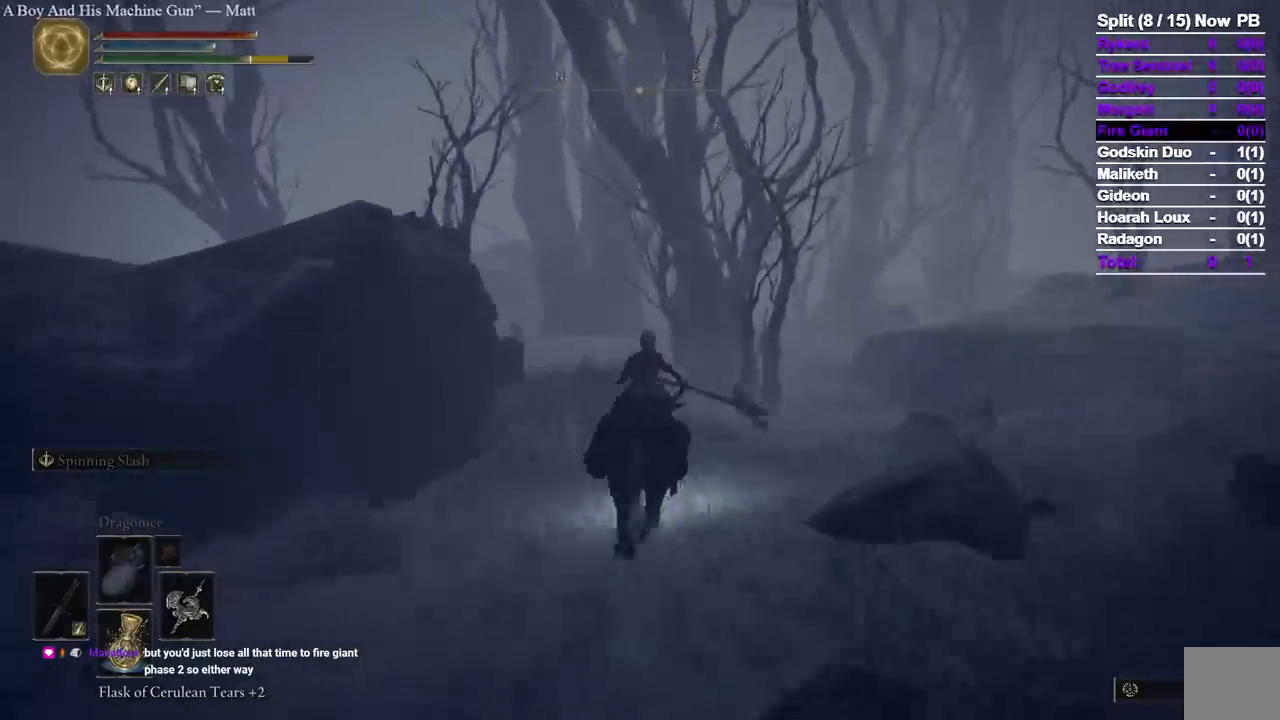
Gameplay with a controller (Xbox layout); each line is a JSON object with the inputs held at the frame after it (dt_ms = milliseconds from this image to that frame). "events" lists button and stick changes between this image and that frame as [ms after this image, input, new state], when the widget could be followed in between. Not read: X.
{"dt_ms": 500, "buttons": [], "left_stick": "up", "right_stick": "center", "events": []}
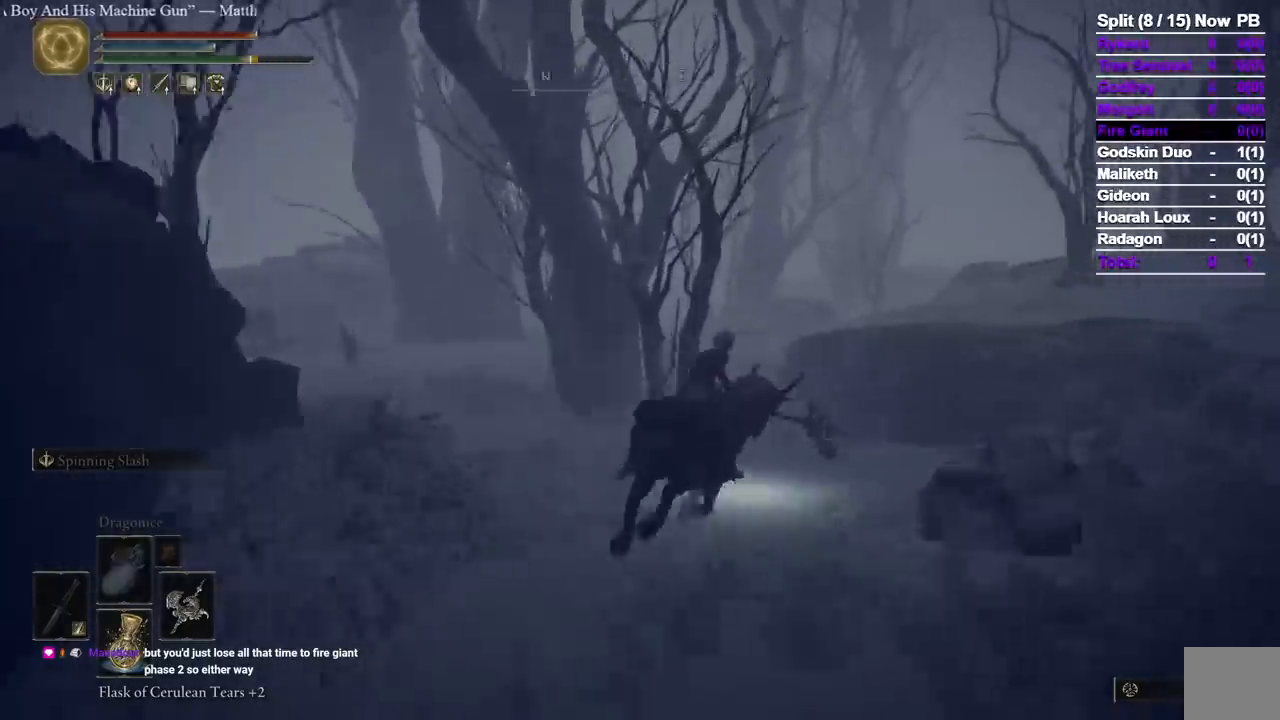
{"dt_ms": 500, "buttons": [], "left_stick": "up", "right_stick": "center", "events": []}
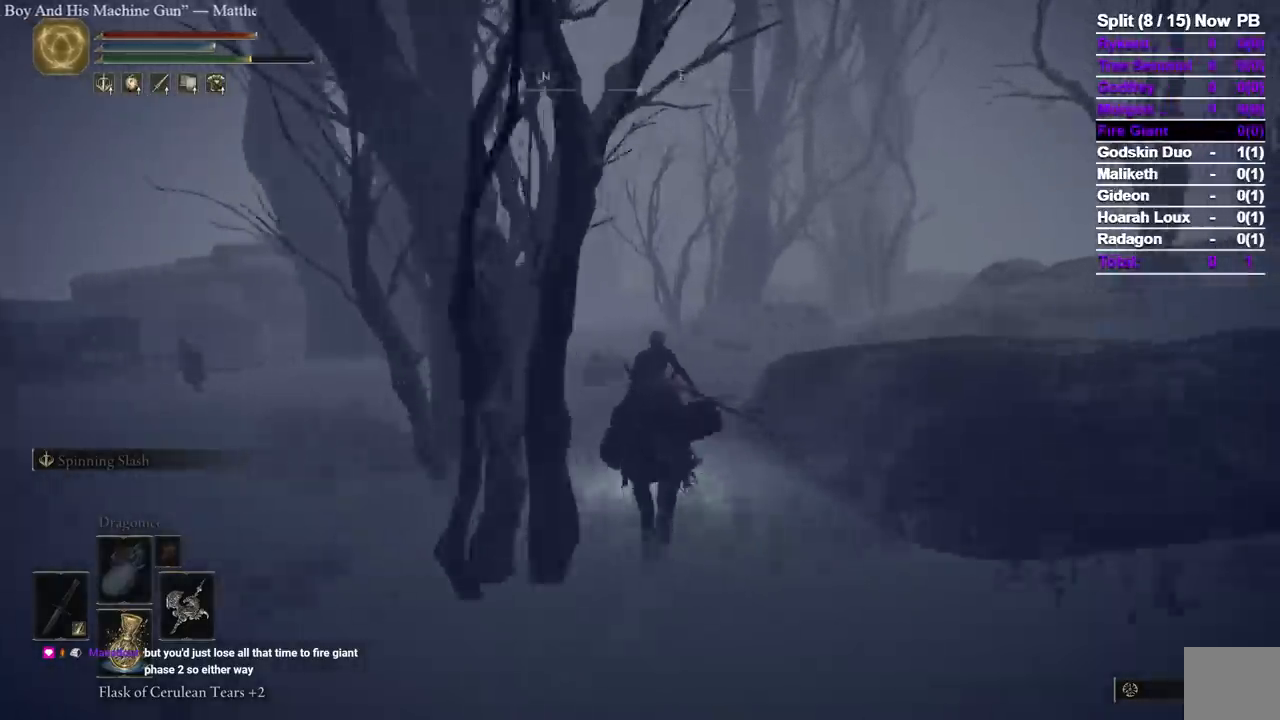
{"dt_ms": 500, "buttons": [], "left_stick": "up", "right_stick": "center", "events": [[17, "right_stick", "down-left"], [133, "right_stick", "center"]]}
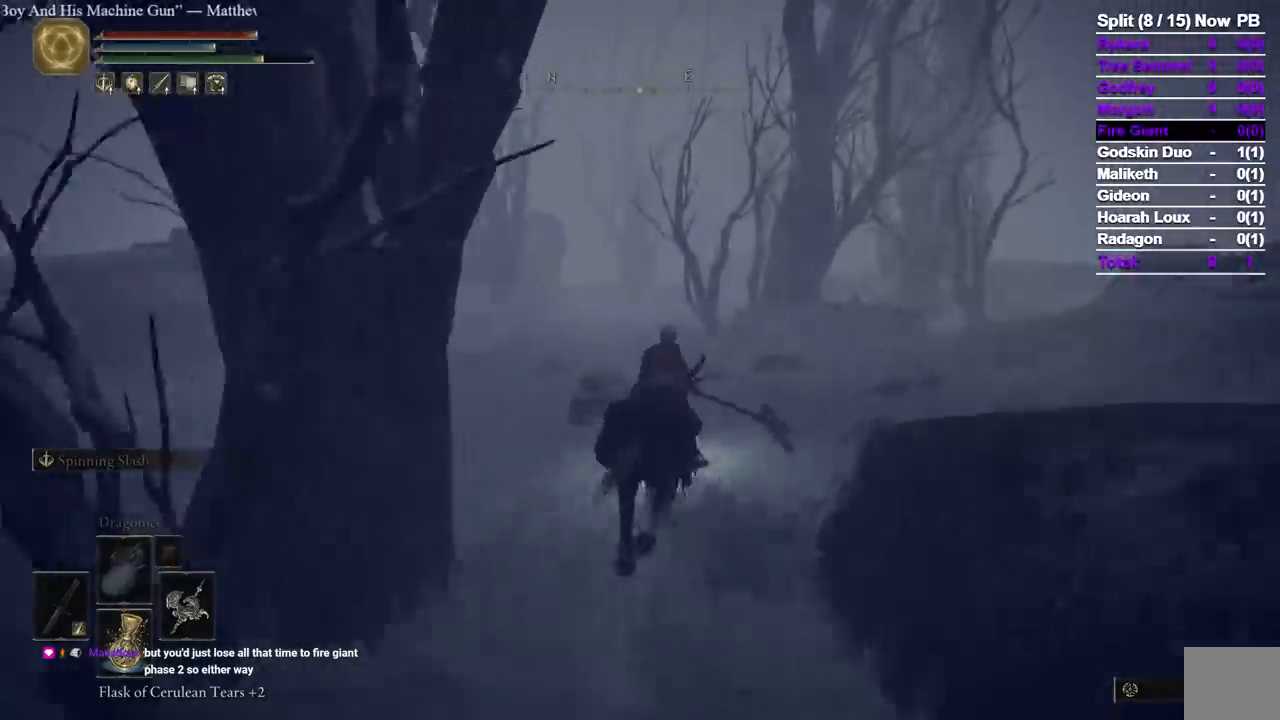
{"dt_ms": 1000, "buttons": [], "left_stick": "up", "right_stick": "center"}
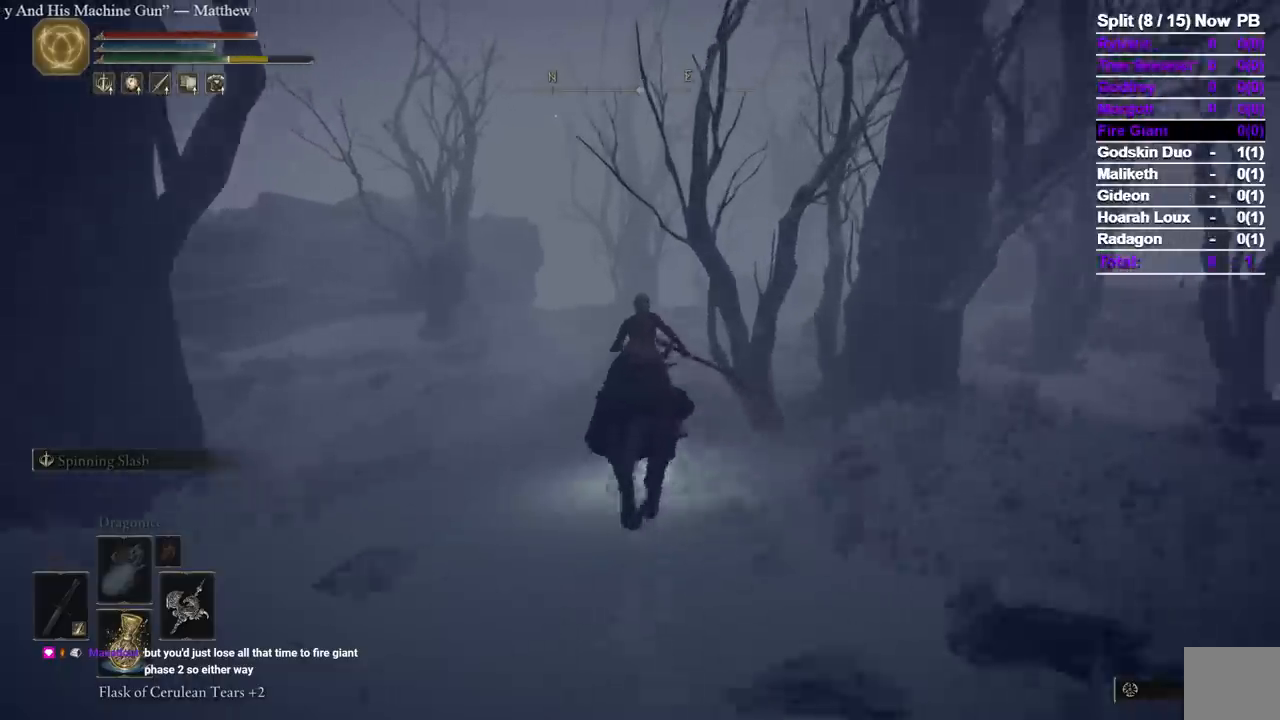
{"dt_ms": 500, "buttons": [], "left_stick": "up", "right_stick": "center", "events": []}
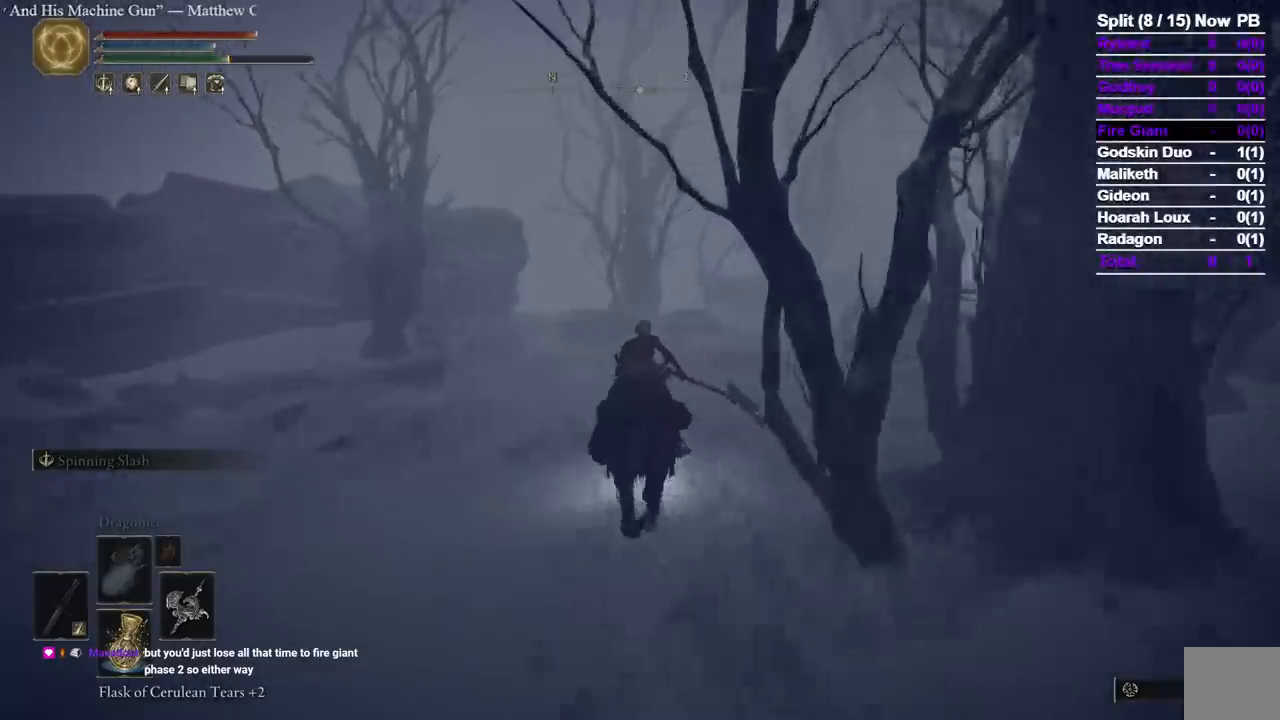
{"dt_ms": 500, "buttons": [], "left_stick": "up", "right_stick": "center"}
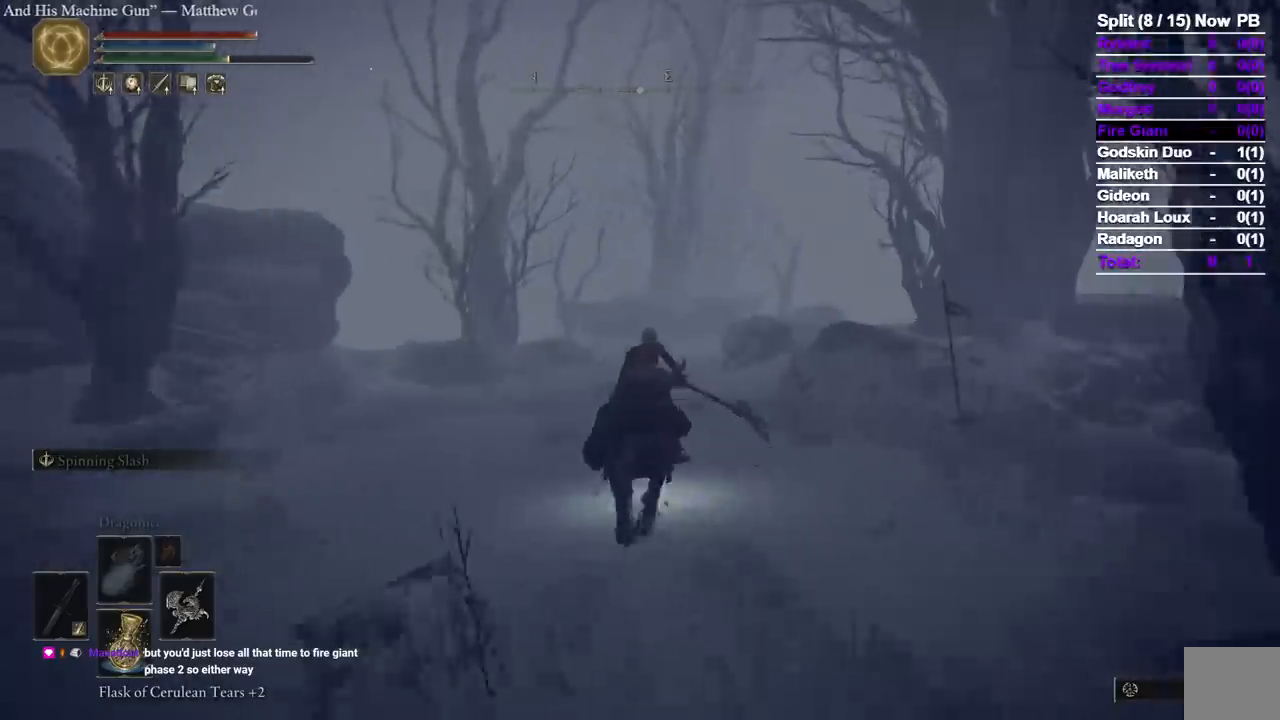
{"dt_ms": 1000, "buttons": [], "left_stick": "up", "right_stick": "center"}